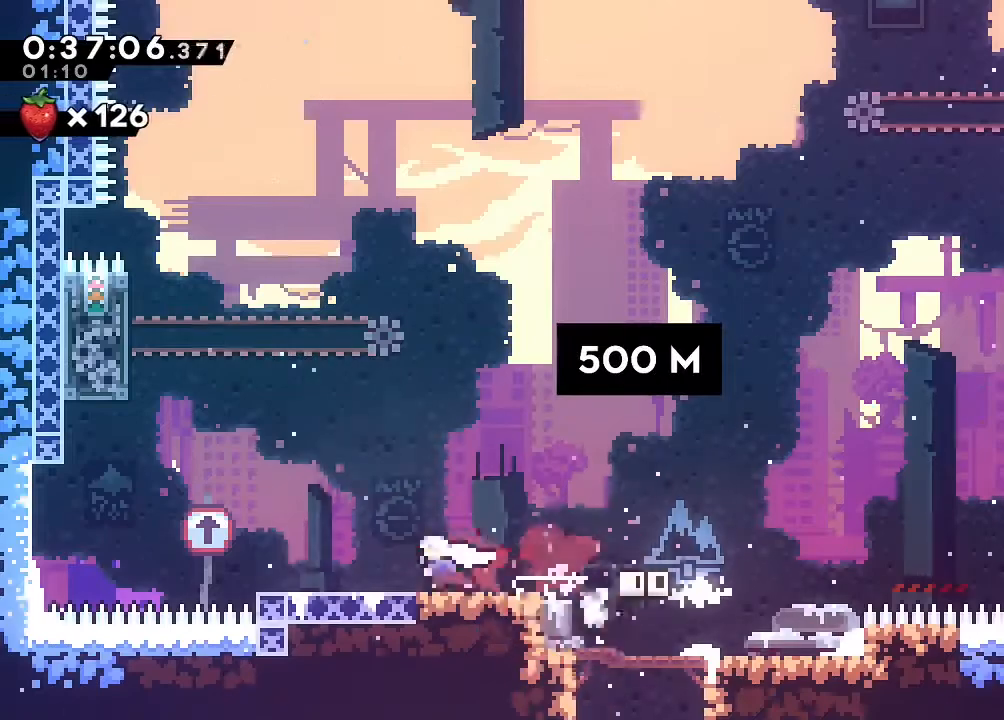
Gameplay with a controller (Nintendo layout); each line is a JSON object with the inputs held at the frame after it (dt_ms = milliseconds from this image to that frame). "events" lists button and stick changes between this image and that frame as [ms after this image, input, new state], when the widget could be followed in between. Not read: DPAD_LEFT L1 L2 L3 R1 R3 SELECT X.
{"dt_ms": 500, "buttons": ["B", "Y", "DPAD_UP"], "left_stick": "center", "right_stick": "center", "events": [[33, "B", "down"], [333, "DPAD_UP", "down"], [400, "Y", "down"]]}
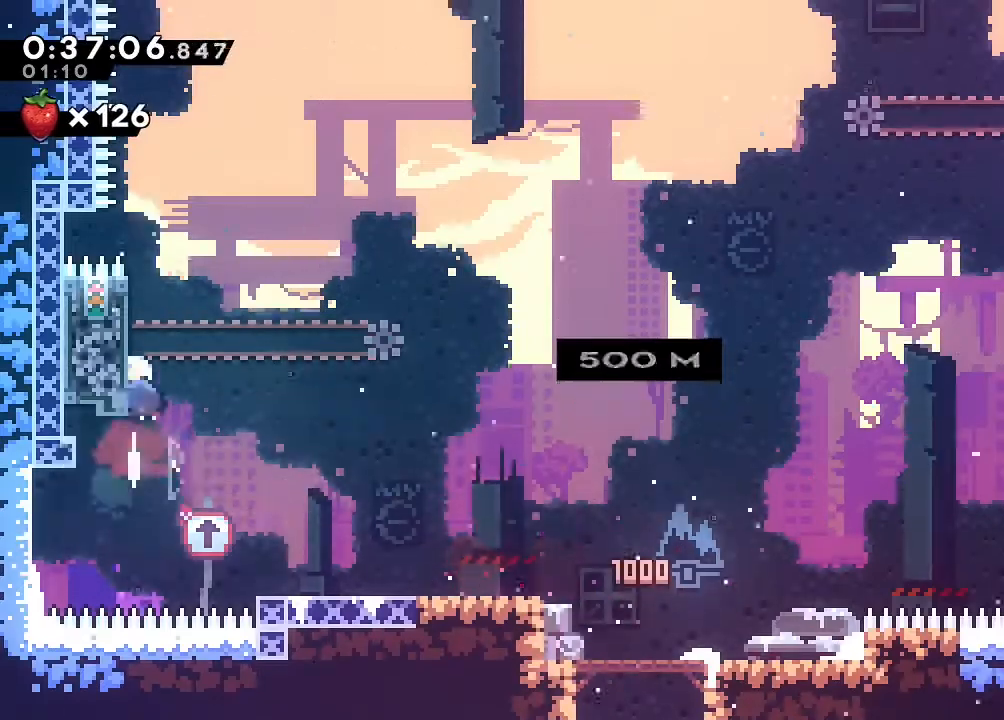
{"dt_ms": 1000, "buttons": ["B", "DPAD_UP"], "left_stick": "center", "right_stick": "center"}
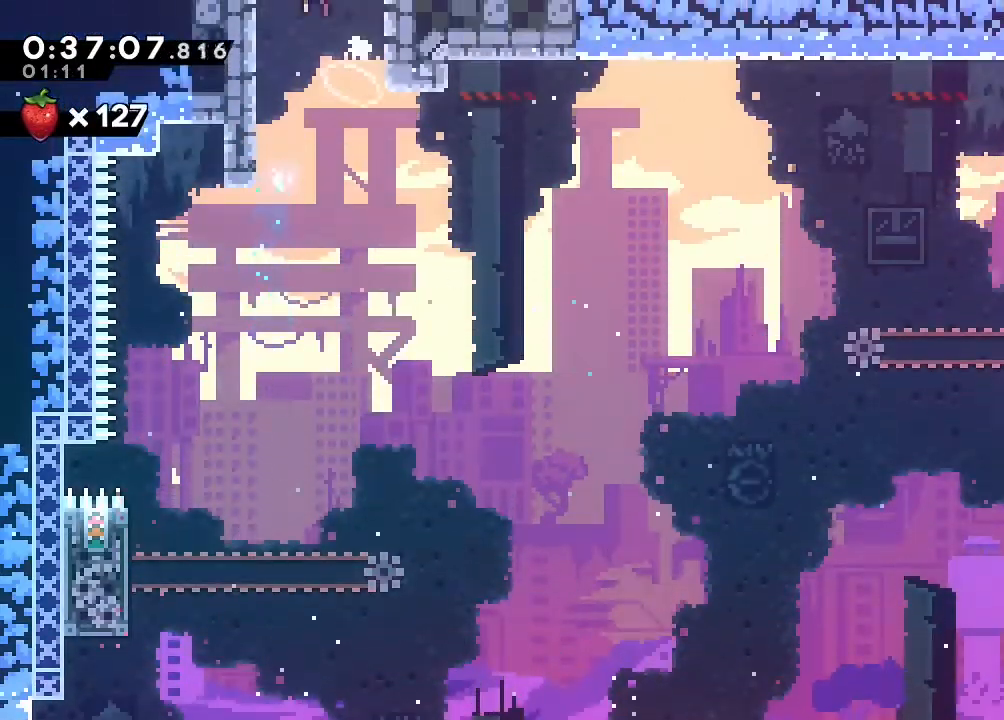
{"dt_ms": 500, "buttons": ["B"], "left_stick": "center", "right_stick": "center", "events": [[350, "DPAD_UP", "up"]]}
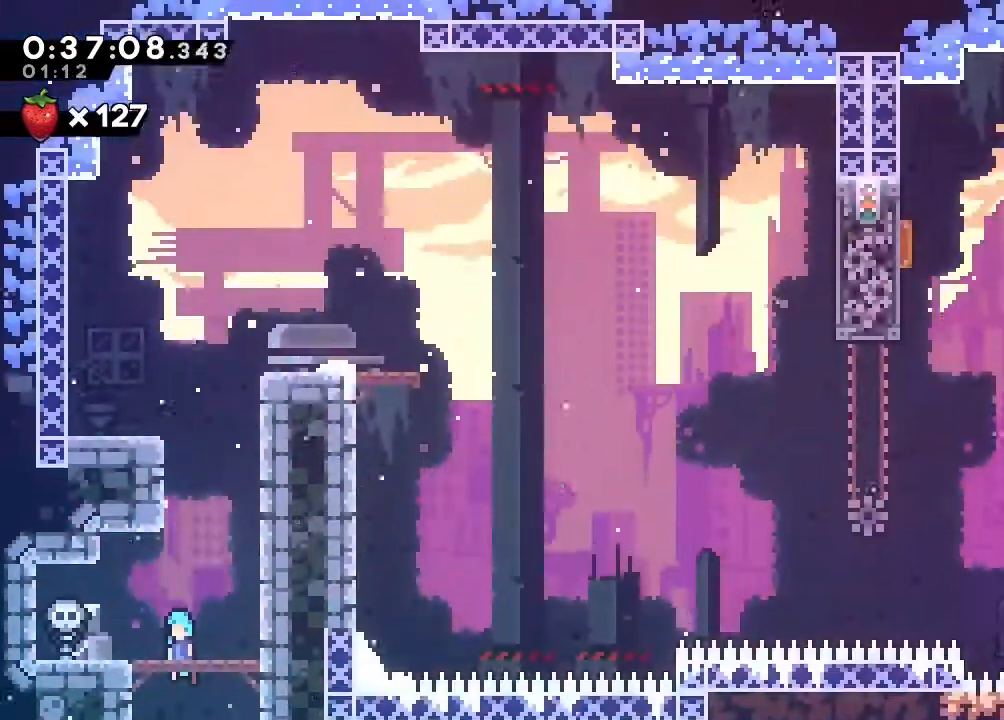
{"dt_ms": 1000, "buttons": ["DPAD_UP", "DPAD_RIGHT"], "left_stick": "center", "right_stick": "center", "events": [[33, "B", "up"], [267, "DPAD_UP", "down"], [383, "Y", "down"], [517, "Y", "up"], [617, "DPAD_UP", "up"], [650, "B", "down"], [650, "DPAD_RIGHT", "down"], [733, "B", "up"], [733, "DPAD_DOWN", "down"], [850, "Y", "down"], [917, "Y", "up"], [967, "DPAD_UP", "down"], [983, "DPAD_DOWN", "up"]]}
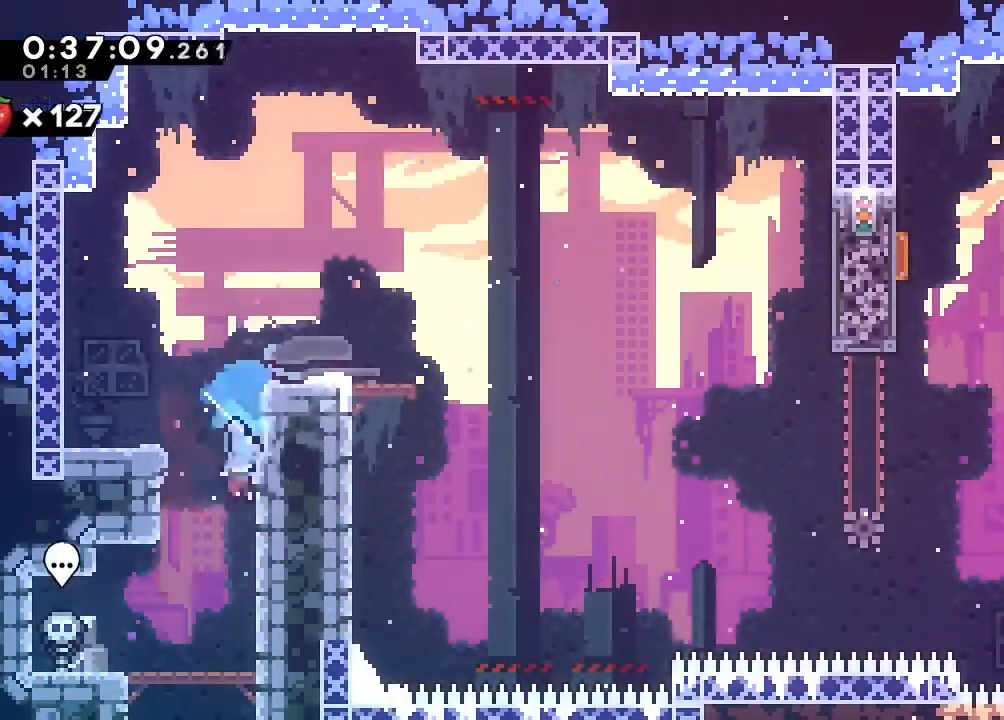
{"dt_ms": 500, "buttons": [], "left_stick": "center", "right_stick": "center", "events": [[50, "B", "down"], [117, "A", "down"], [233, "A", "up"], [350, "A", "down"], [450, "A", "up"], [450, "B", "up"], [483, "DPAD_RIGHT", "up"], [500, "DPAD_UP", "up"]]}
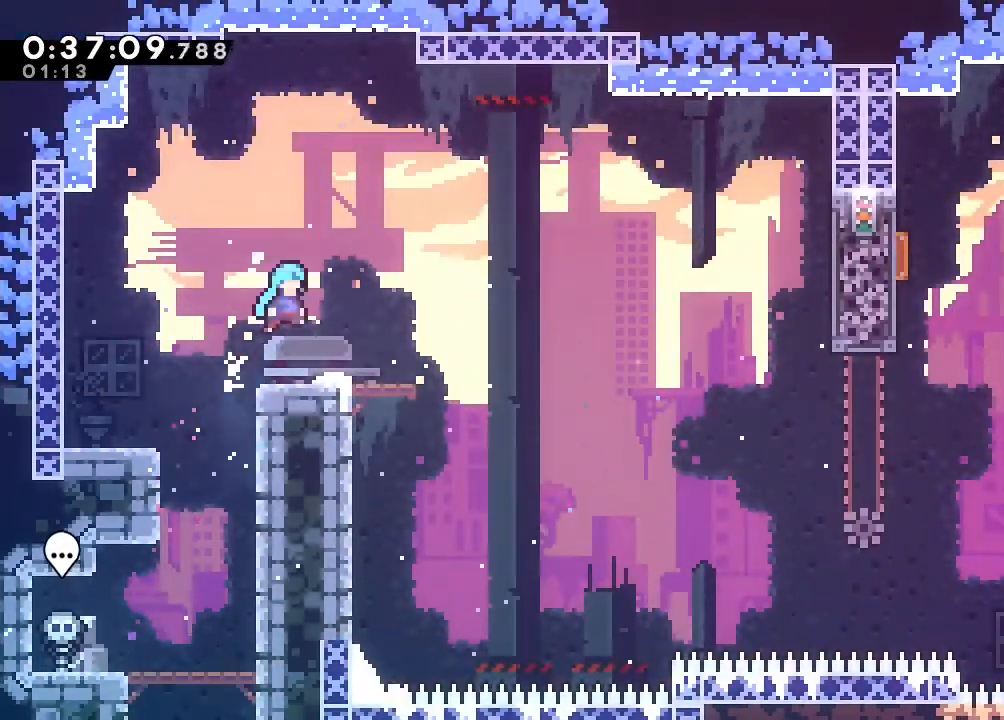
{"dt_ms": 500, "buttons": ["DPAD_RIGHT"], "left_stick": "center", "right_stick": "center", "events": [[200, "DPAD_DOWN", "down"], [200, "DPAD_RIGHT", "down"], [250, "Y", "down"], [317, "Y", "up"], [367, "DPAD_DOWN", "up"], [433, "B", "down"], [500, "B", "up"]]}
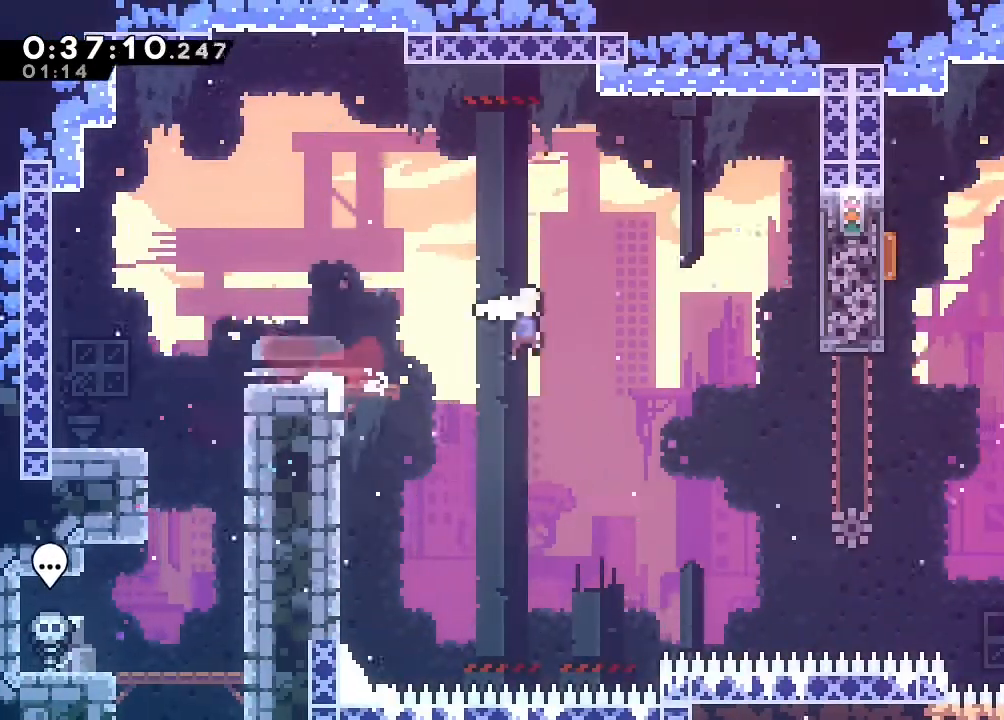
{"dt_ms": 1000, "buttons": ["DPAD_RIGHT"], "left_stick": "center", "right_stick": "center", "events": [[450, "DPAD_RIGHT", "up"], [467, "DPAD_UP", "down"], [483, "Y", "down"], [650, "Y", "up"], [867, "DPAD_RIGHT", "down"], [867, "DPAD_UP", "up"]]}
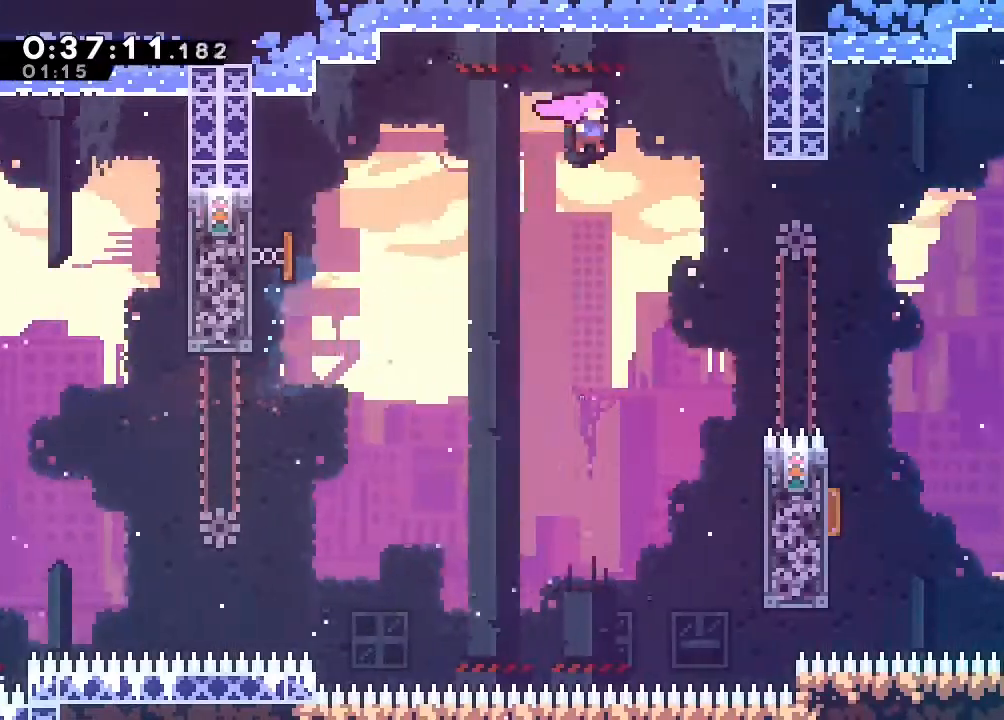
{"dt_ms": 1000, "buttons": ["DPAD_UP", "DPAD_RIGHT"], "left_stick": "center", "right_stick": "center", "events": [[67, "DPAD_DOWN", "down"], [167, "Y", "down"], [333, "Y", "up"], [450, "DPAD_DOWN", "up"], [500, "DPAD_DOWN", "down"], [500, "DPAD_RIGHT", "up"], [633, "DPAD_DOWN", "up"], [667, "Y", "down"], [800, "Y", "up"], [817, "DPAD_UP", "down"], [850, "DPAD_RIGHT", "down"]]}
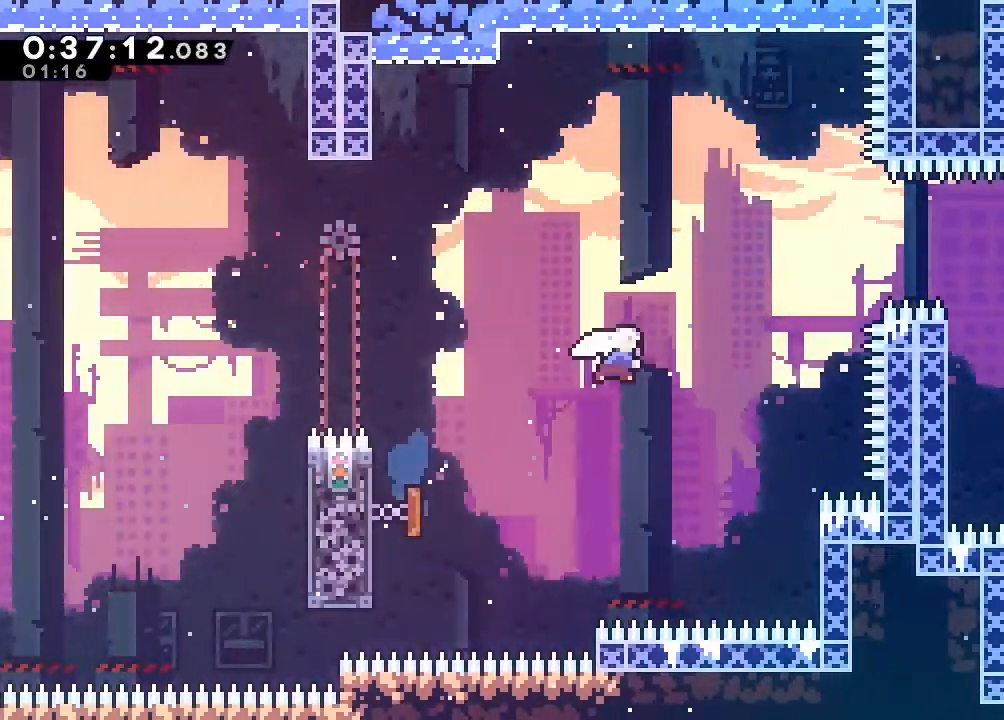
{"dt_ms": 500, "buttons": ["Y", "DPAD_RIGHT"], "left_stick": "center", "right_stick": "center", "events": [[17, "Y", "down"], [167, "Y", "up"], [183, "DPAD_UP", "up"], [333, "Y", "down"]]}
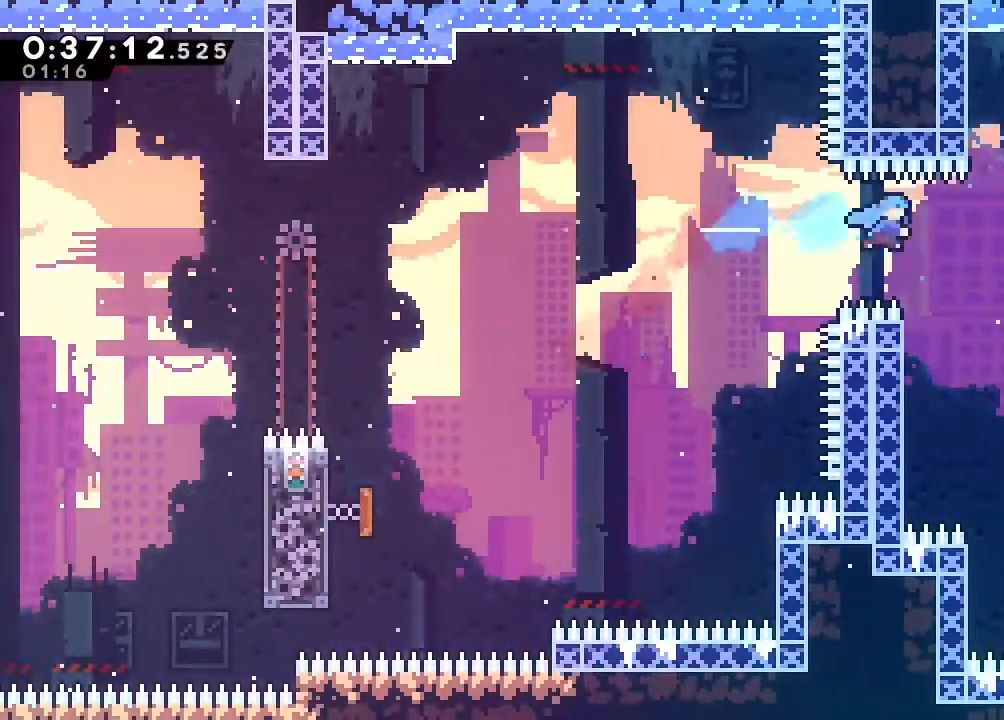
{"dt_ms": 500, "buttons": ["DPAD_DOWN", "DPAD_RIGHT"], "left_stick": "center", "right_stick": "center", "events": [[17, "Y", "up"], [217, "DPAD_DOWN", "down"]]}
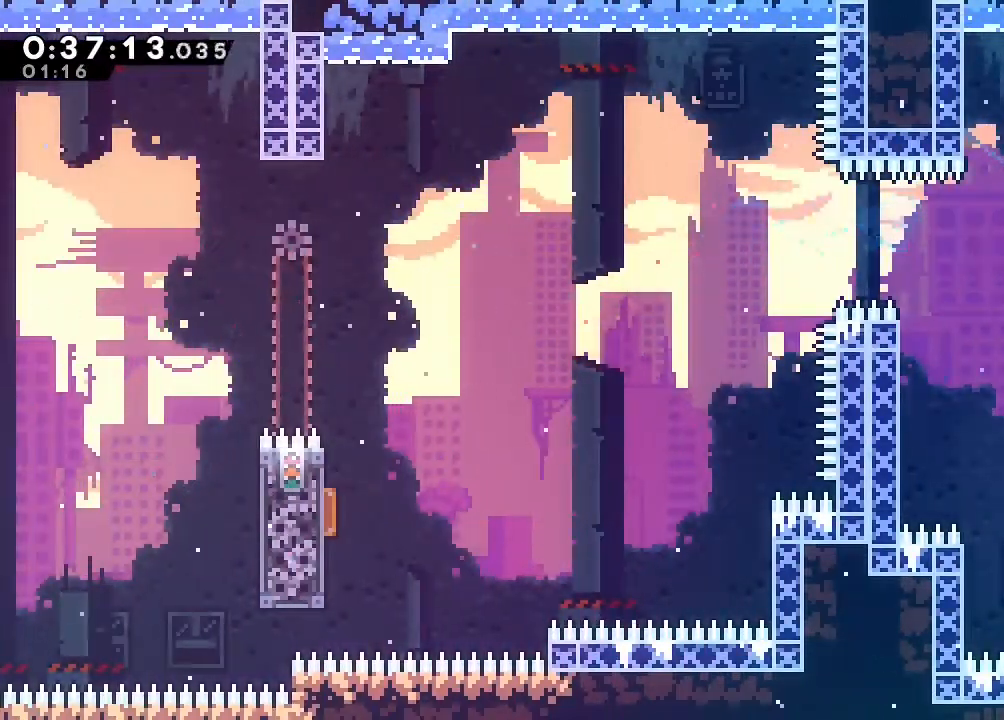
{"dt_ms": 1000, "buttons": ["DPAD_RIGHT"], "left_stick": "center", "right_stick": "center"}
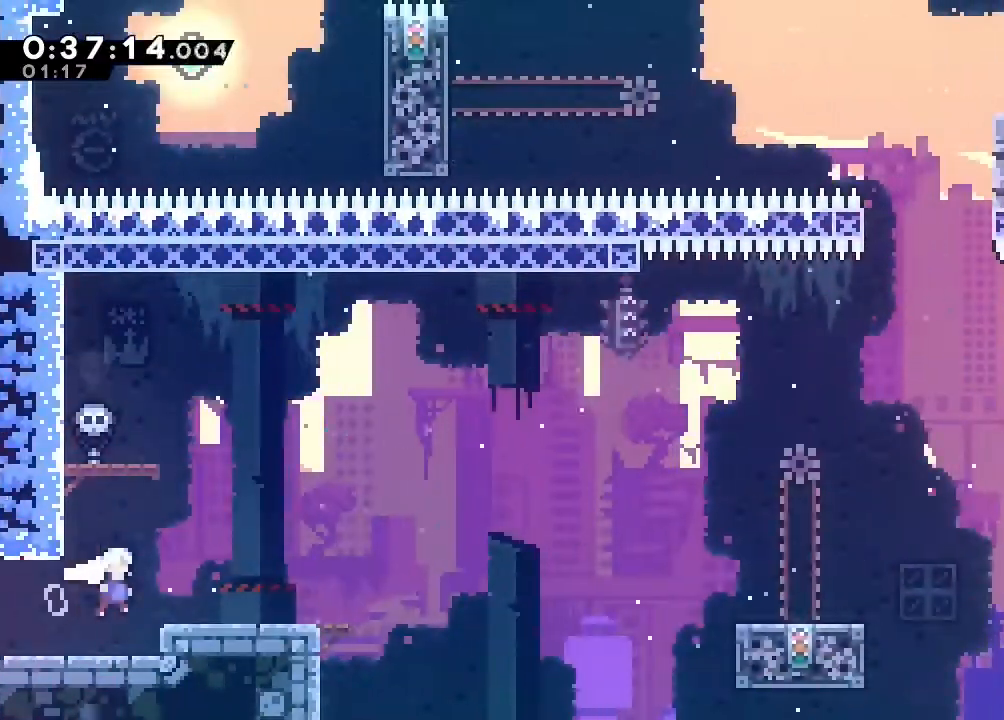
{"dt_ms": 500, "buttons": ["B", "DPAD_UP", "DPAD_RIGHT"], "left_stick": "center", "right_stick": "center"}
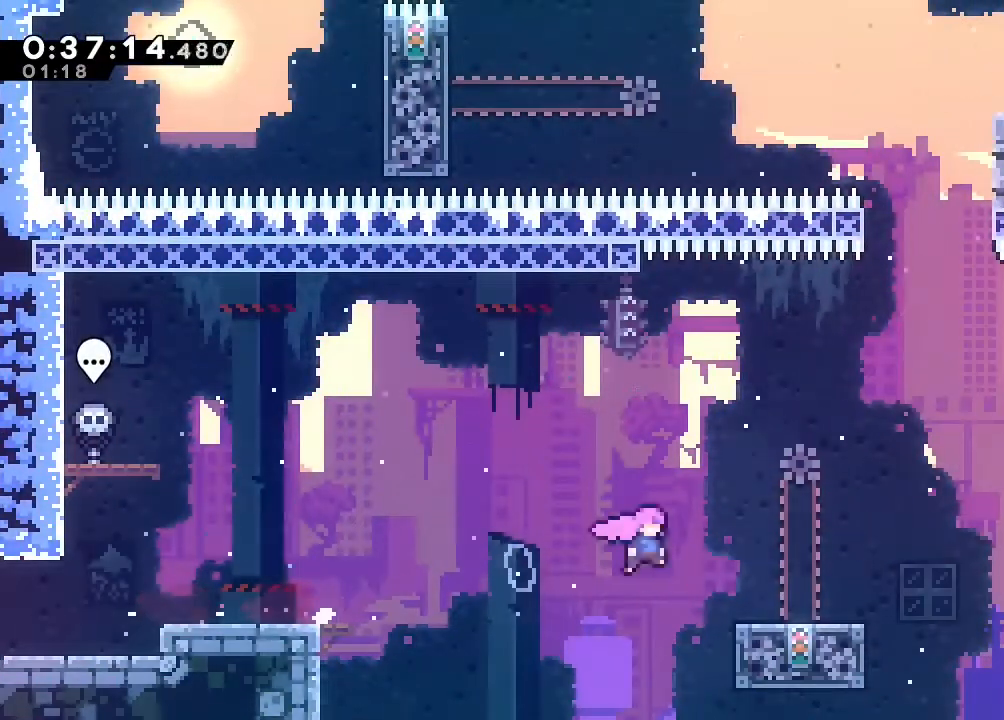
{"dt_ms": 1000, "buttons": ["DPAD_RIGHT"], "left_stick": "center", "right_stick": "center"}
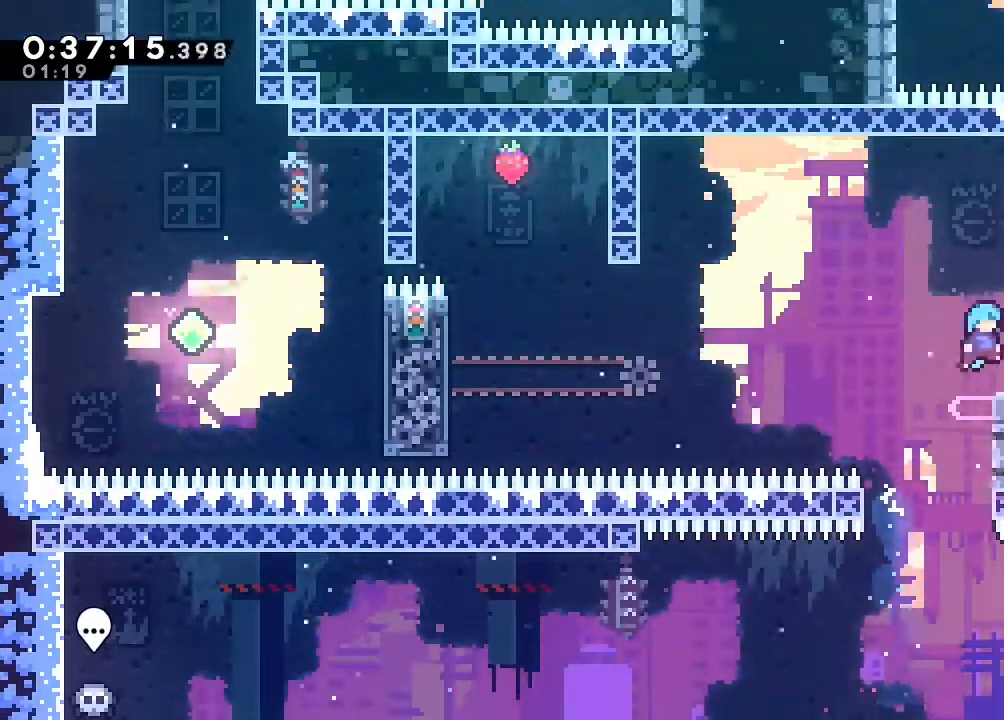
{"dt_ms": 500, "buttons": [], "left_stick": "center", "right_stick": "center"}
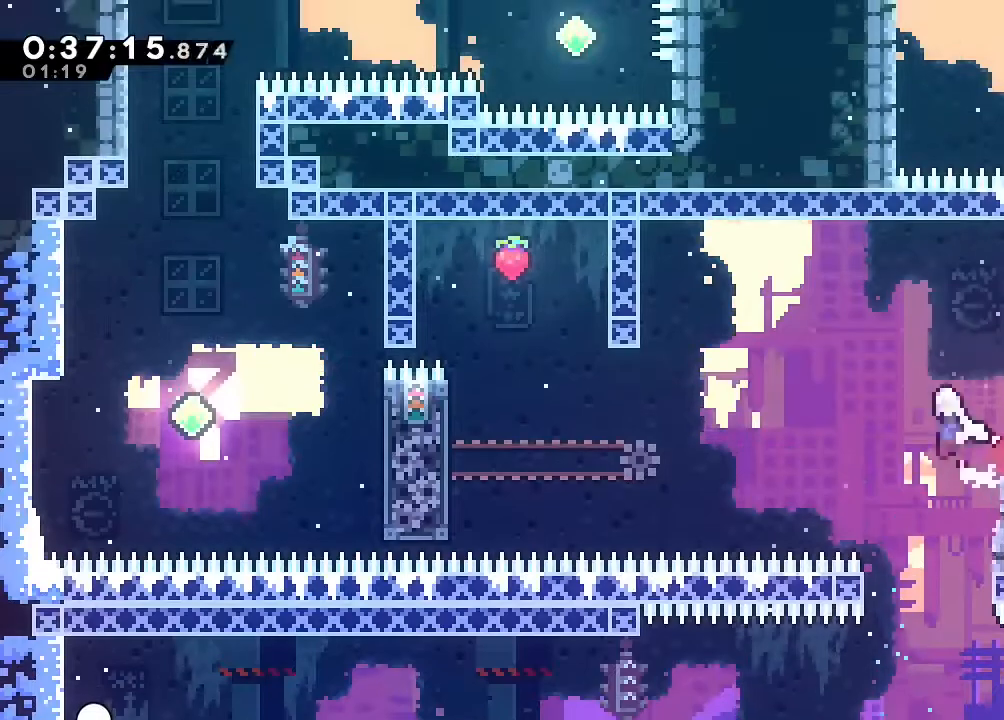
{"dt_ms": 500, "buttons": [], "left_stick": "center", "right_stick": "center", "events": [[50, "B", "down"], [400, "B", "up"]]}
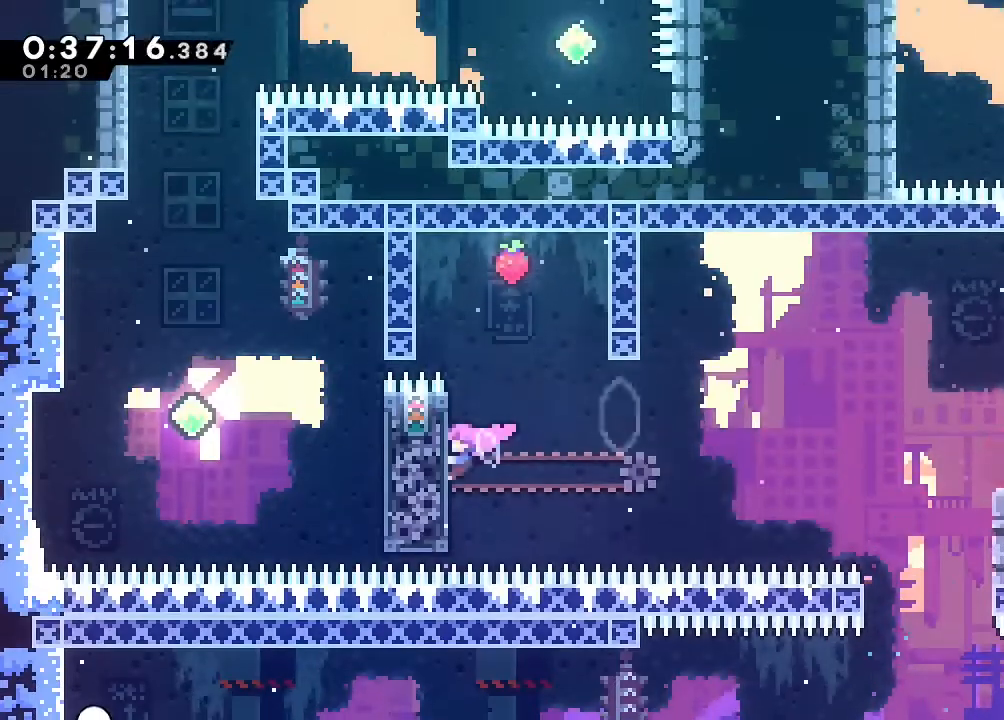
{"dt_ms": 500, "buttons": ["B"], "left_stick": "center", "right_stick": "center", "events": [[33, "DPAD_UP", "down"], [50, "B", "down"], [133, "B", "up"], [200, "B", "down"], [200, "DPAD_UP", "up"], [350, "B", "up"], [467, "B", "down"]]}